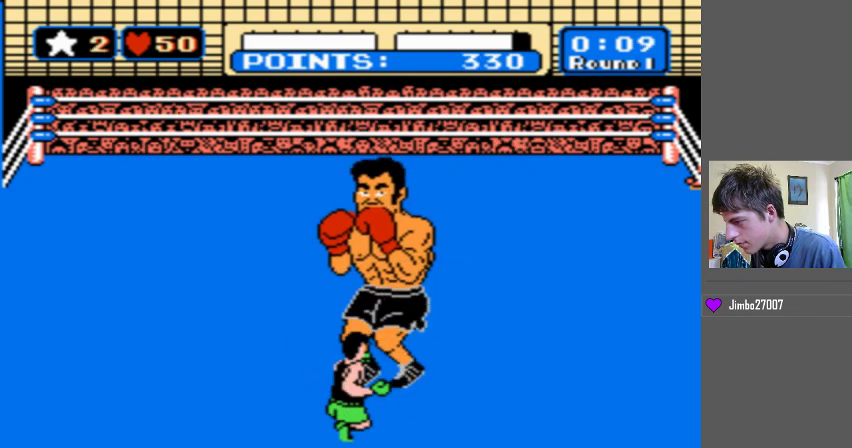
Gameplay with a controller (Nintendo layout); each line is a JSON object with the inputs held at the frame after it. "events" lists button and stick changes between this image and that frame as [ms after this image, input, new state], when the widget could be followed in between. Not read: L3 R3 START left_stick right_stick.
{"buttons": ["DPAD_UP"], "events": []}
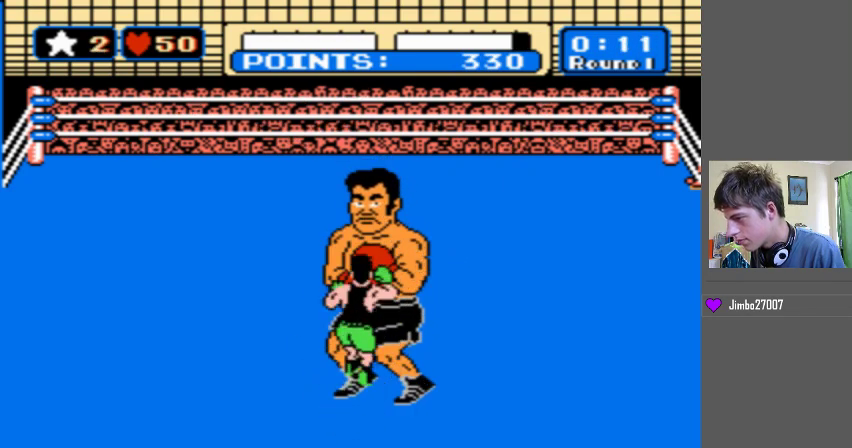
{"buttons": ["DPAD_UP"], "events": []}
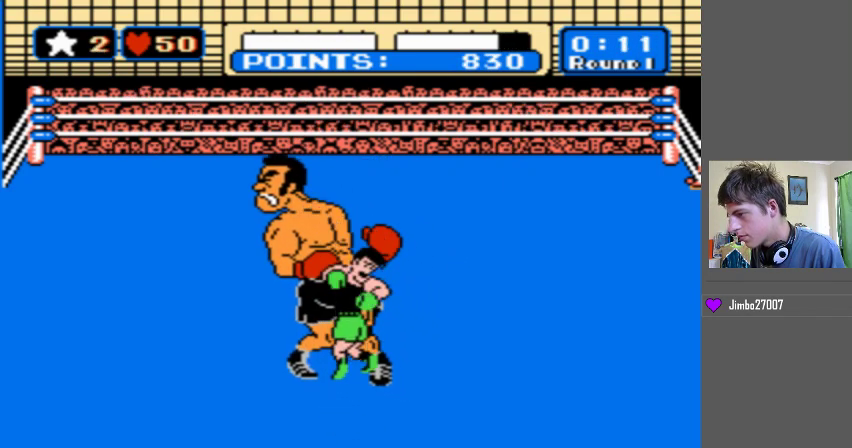
{"buttons": ["DPAD_UP"], "events": []}
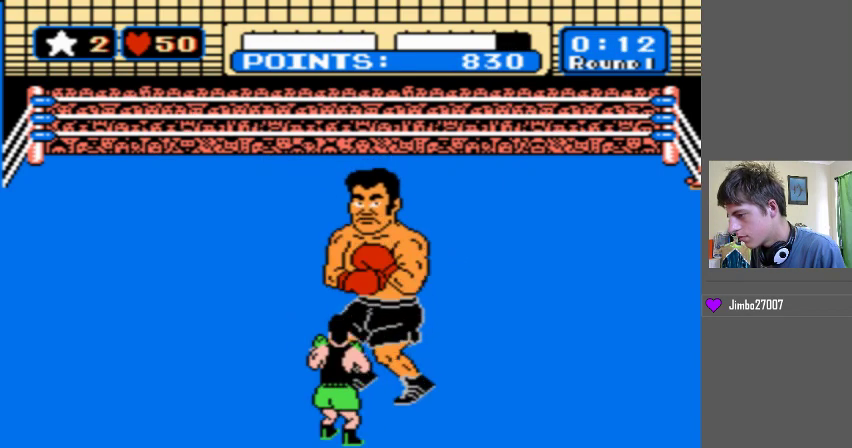
{"buttons": ["DPAD_UP"], "events": []}
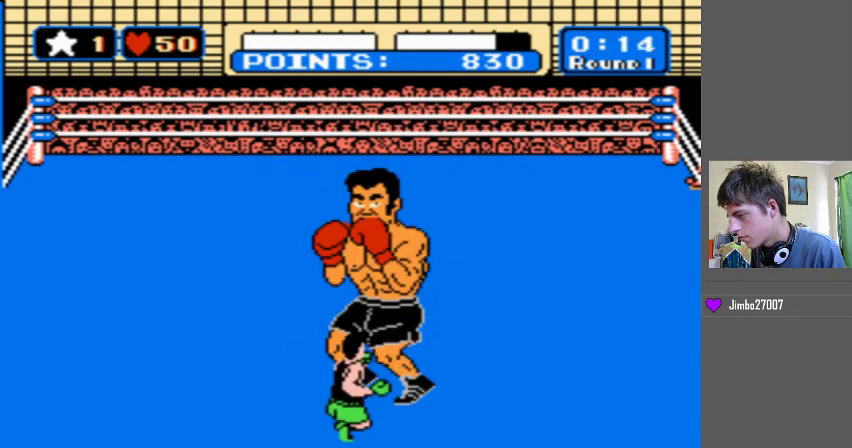
{"buttons": ["DPAD_UP"], "events": []}
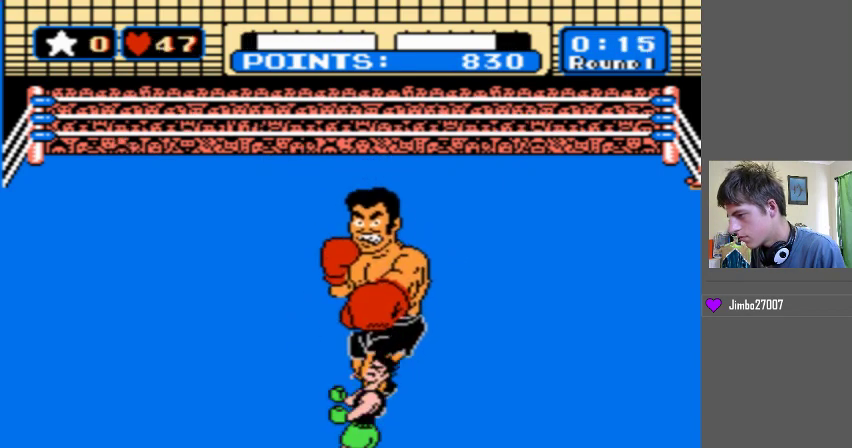
{"buttons": [], "events": [[167, "DPAD_UP", "up"]]}
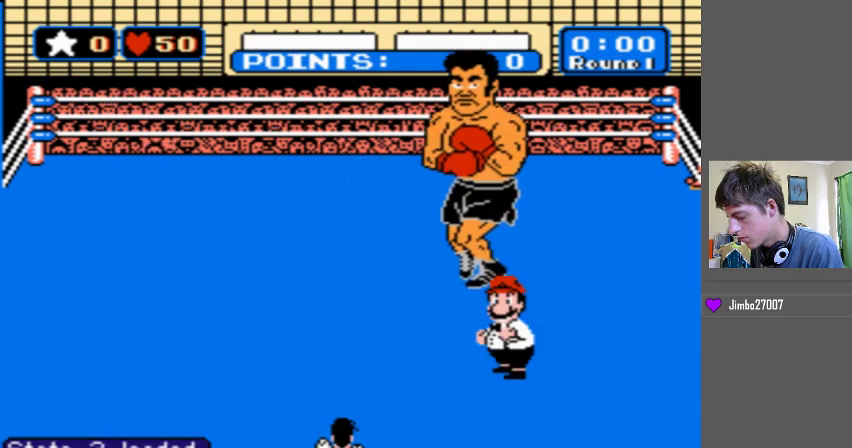
{"buttons": [], "events": []}
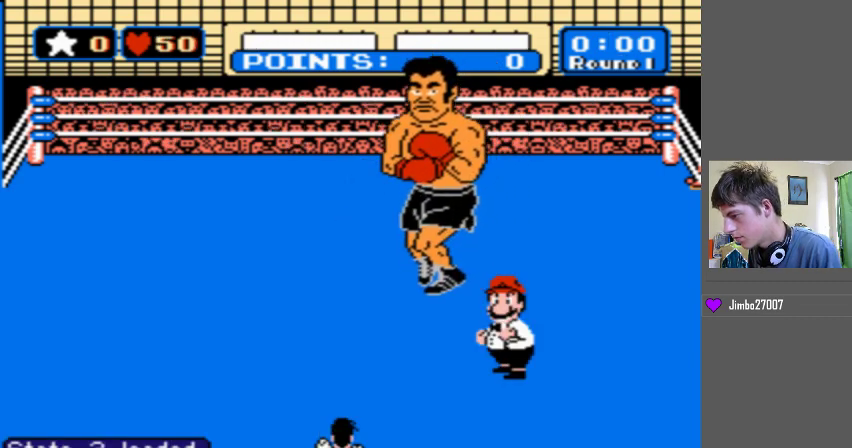
{"buttons": [], "events": []}
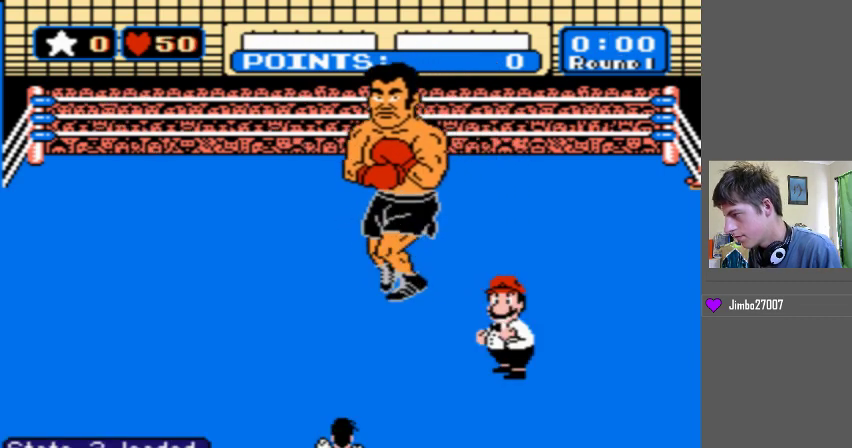
{"buttons": [], "events": []}
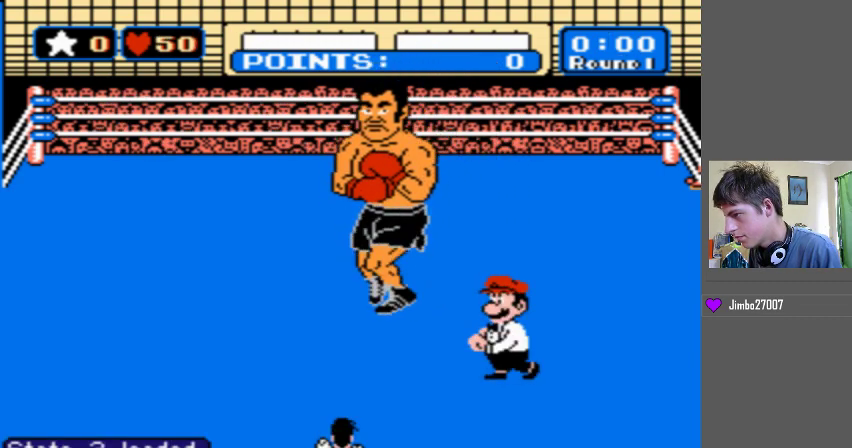
{"buttons": [], "events": []}
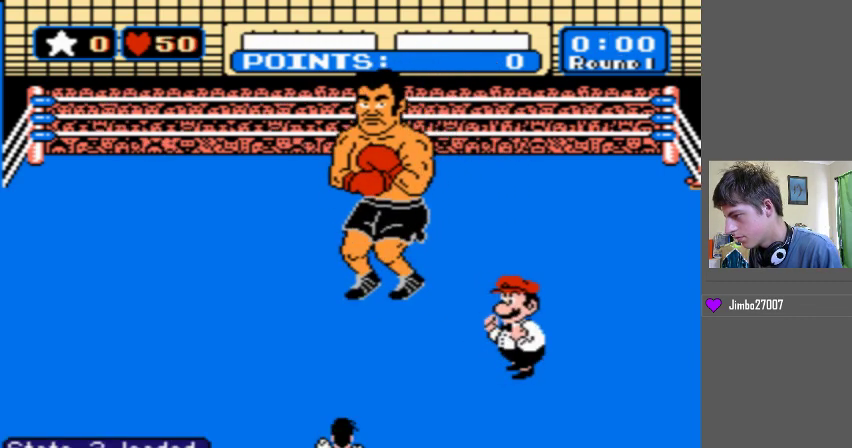
{"buttons": [], "events": []}
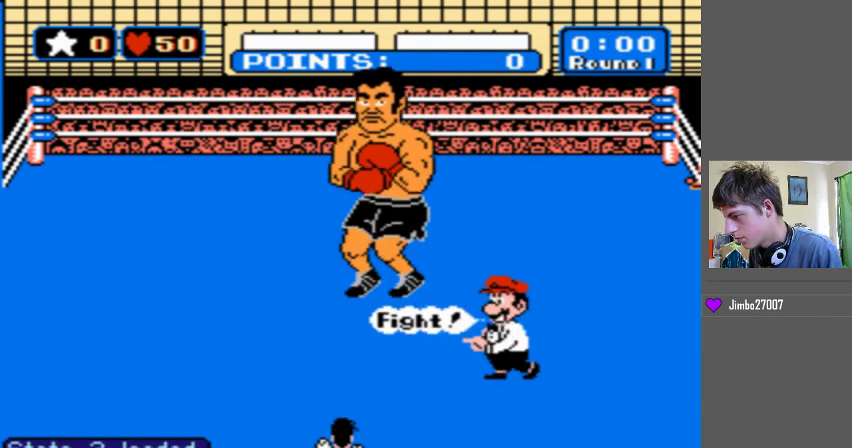
{"buttons": ["DPAD_UP"], "events": [[200, "DPAD_UP", "down"]]}
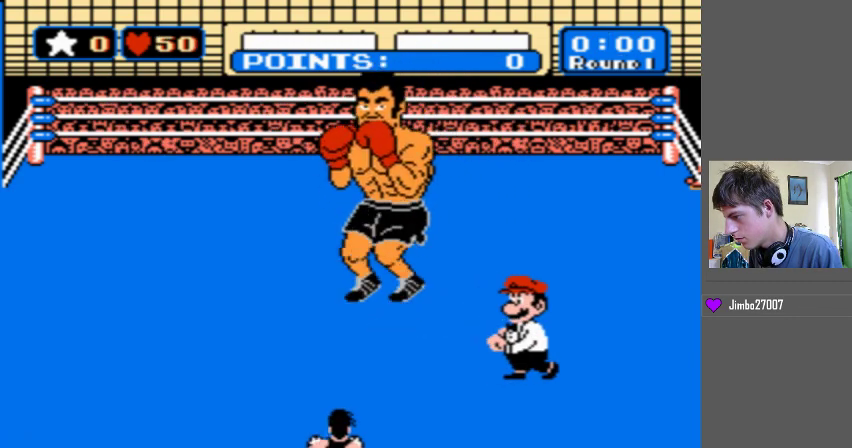
{"buttons": ["DPAD_UP"], "events": []}
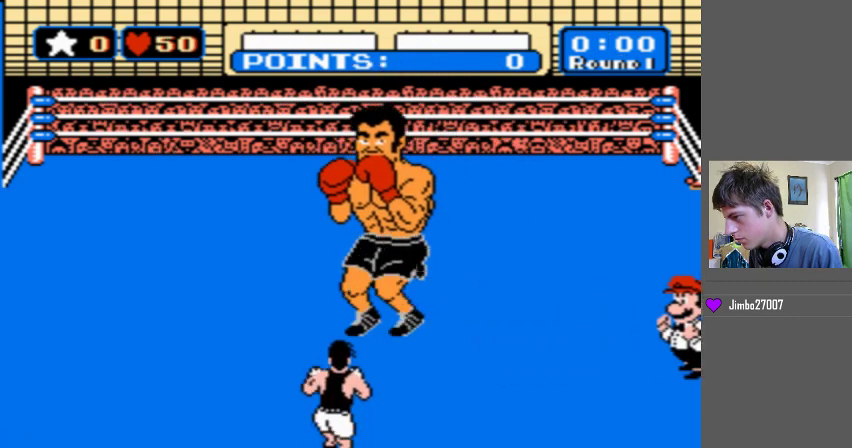
{"buttons": ["DPAD_UP"], "events": []}
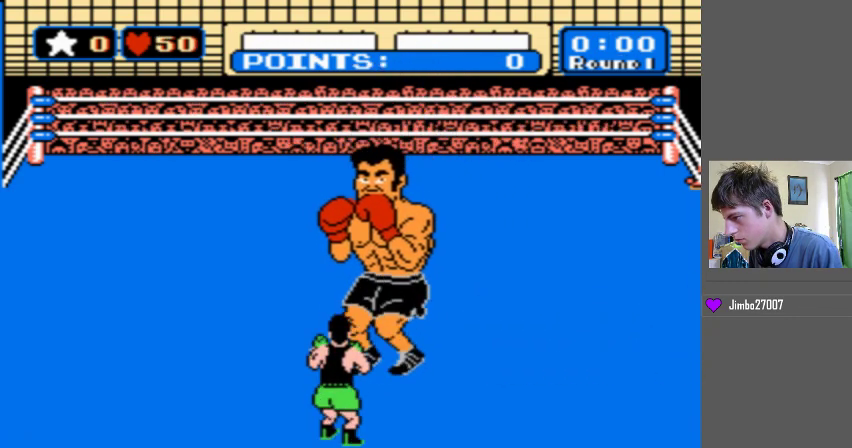
{"buttons": ["DPAD_UP"], "events": []}